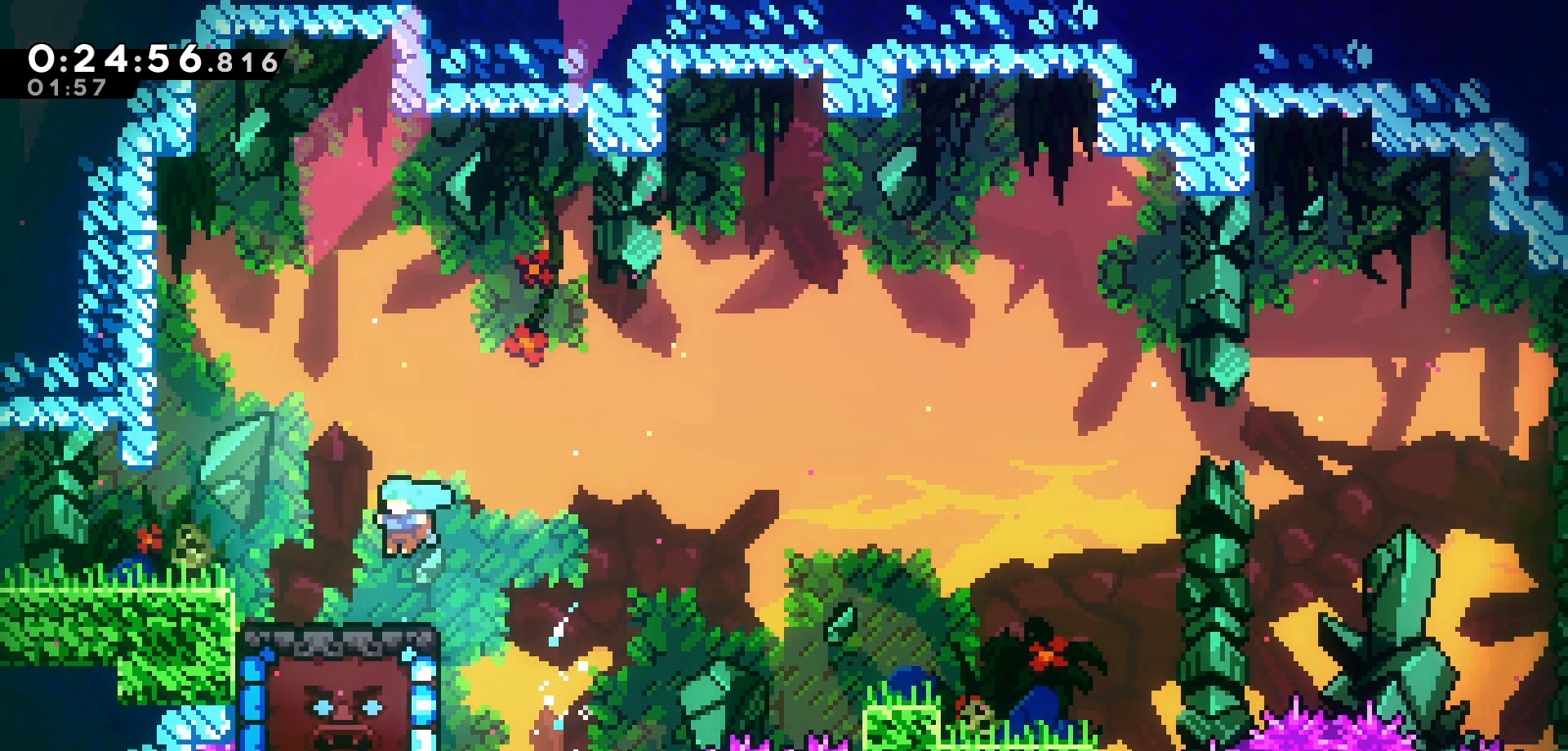
Gameplay with keyboard; each line is a JSON object with the keys held at the frame after it. "events" lists presses ("down") and releases ("up") of "dash", "demo", "down", "grab", "jump", "jump2", "left", "pause", "right", "talk" and "up" between this image and that frame as [ms after this image, input, new state], when the widget could be followed in between. No other keys are recorded. Mouse input is not recorded. Key names are as the overlay labels them; some are game actions (e.g. jump) rather than physical keys.
{"keys": ["right"], "events": [[83, "left", "up"], [450, "right", "down"]]}
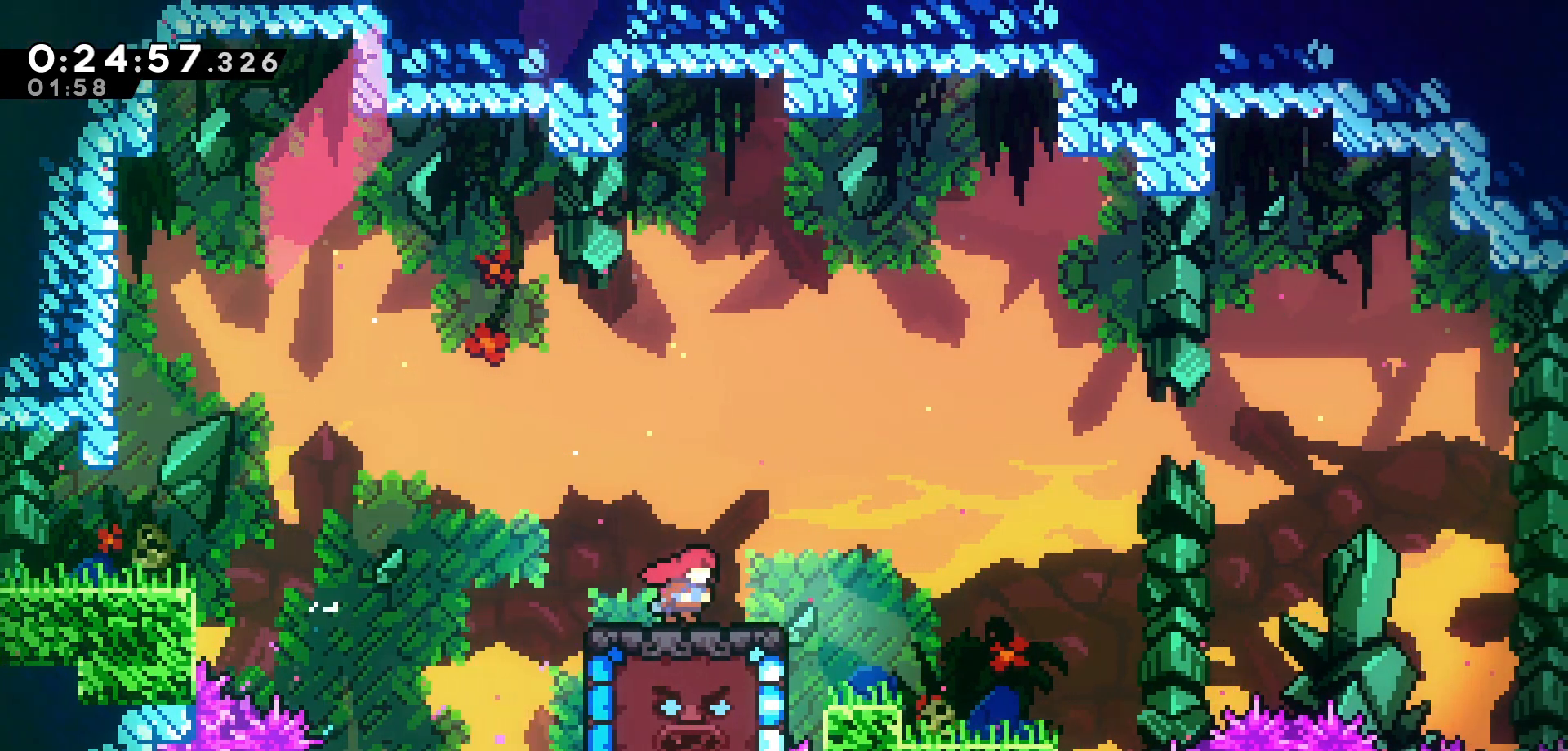
{"keys": ["jump", "right", "up"], "events": [[100, "jump", "down"], [383, "up", "down"]]}
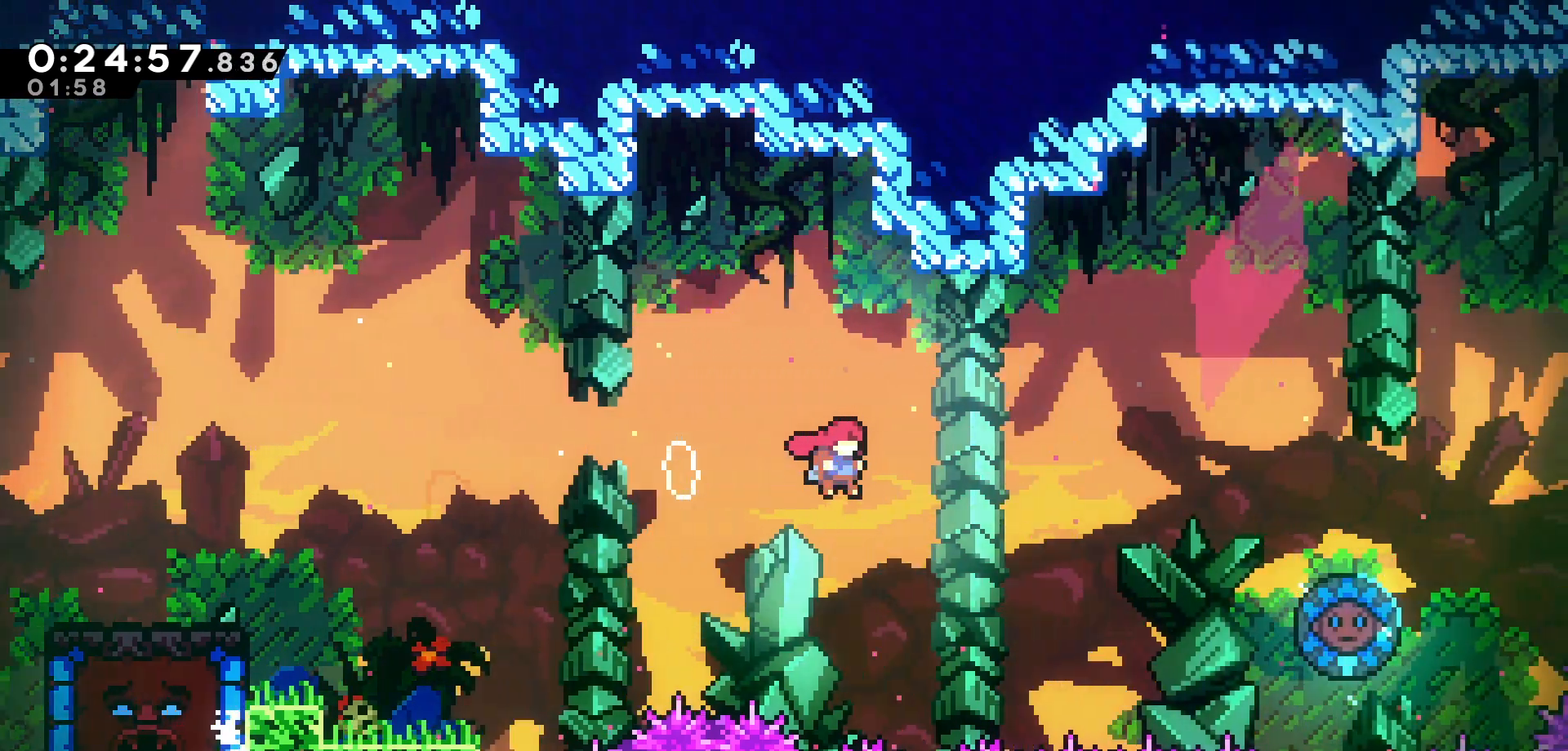
{"keys": ["right"], "events": [[116, "jump", "up"], [200, "dash", "down"], [366, "dash", "up"], [450, "up", "up"]]}
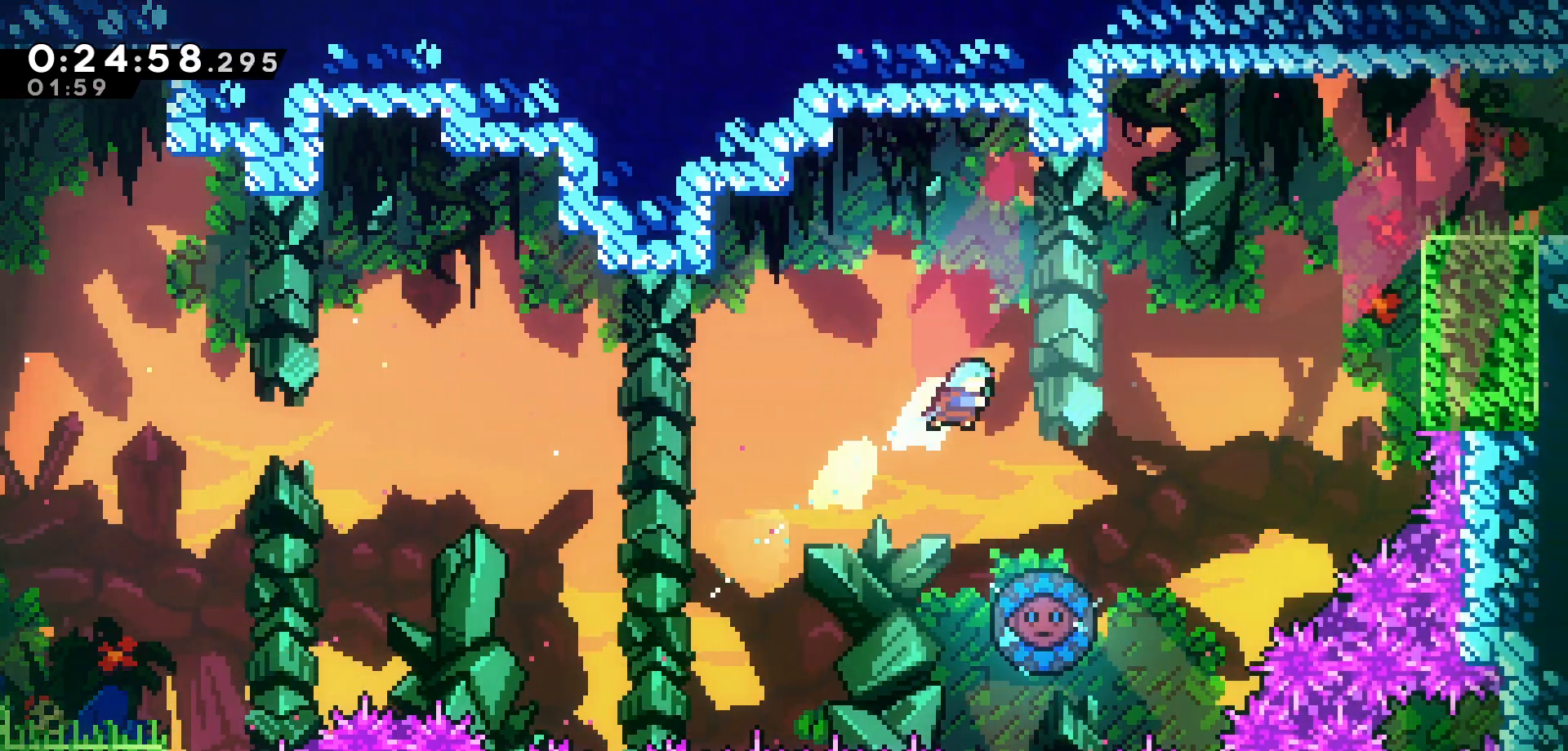
{"keys": [], "events": [[216, "right", "up"]]}
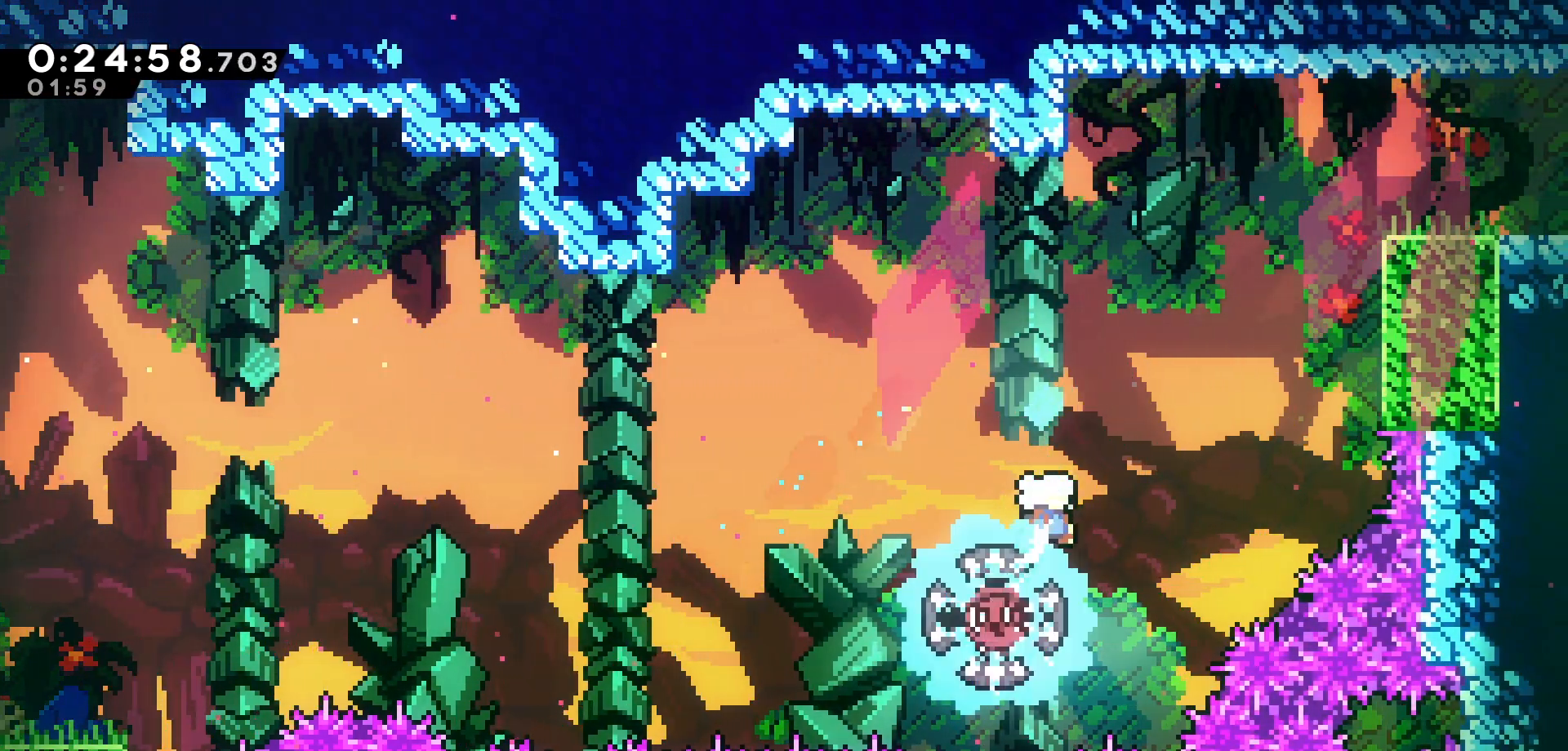
{"keys": ["right", "up"], "events": [[16, "right", "down"], [83, "up", "down"], [283, "dash", "down"], [466, "dash", "up"]]}
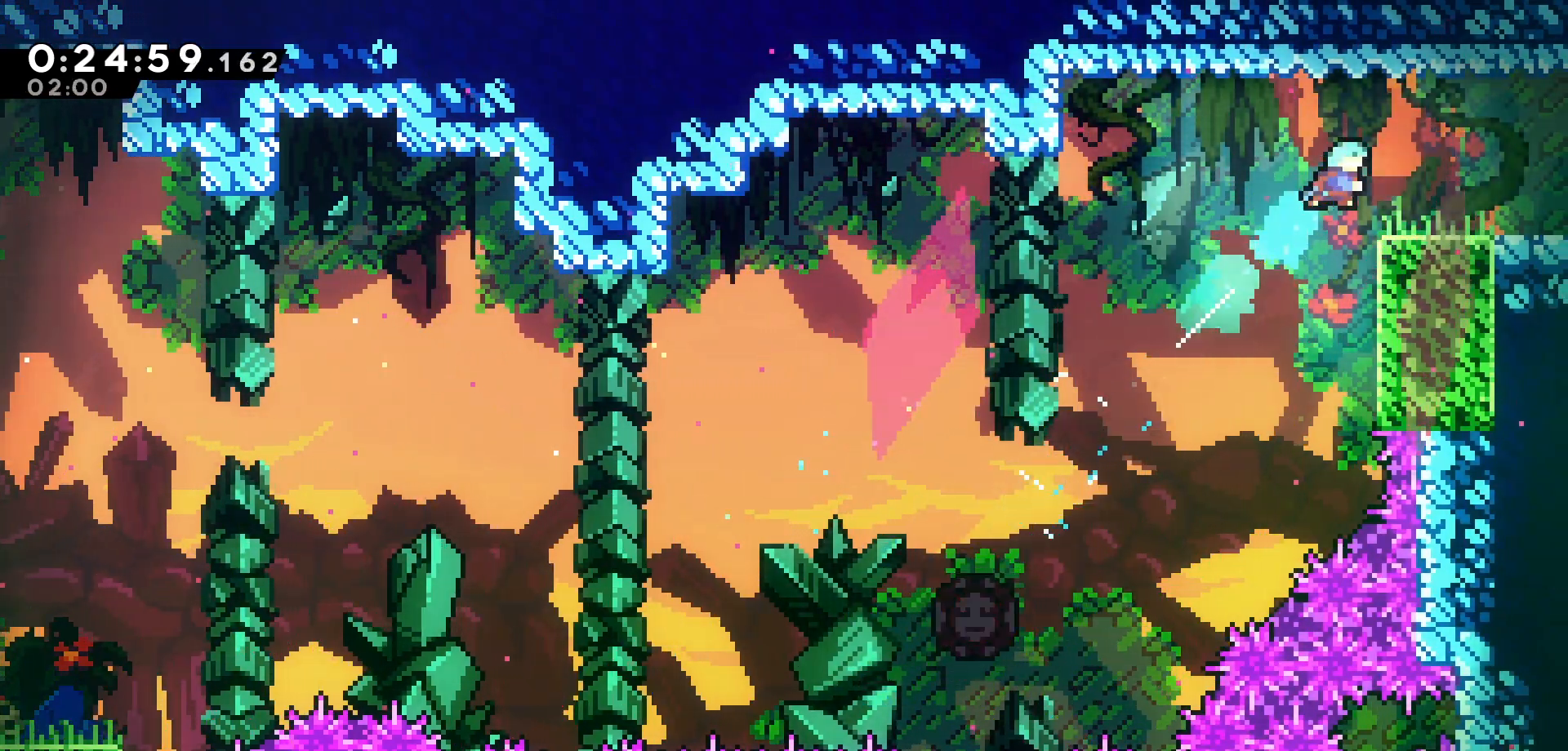
{"keys": ["down", "right"], "events": [[133, "up", "up"], [150, "right", "up"], [383, "dash", "down"], [383, "down", "down"], [383, "right", "down"], [400, "jump", "down"], [450, "dash", "up"], [500, "jump", "up"]]}
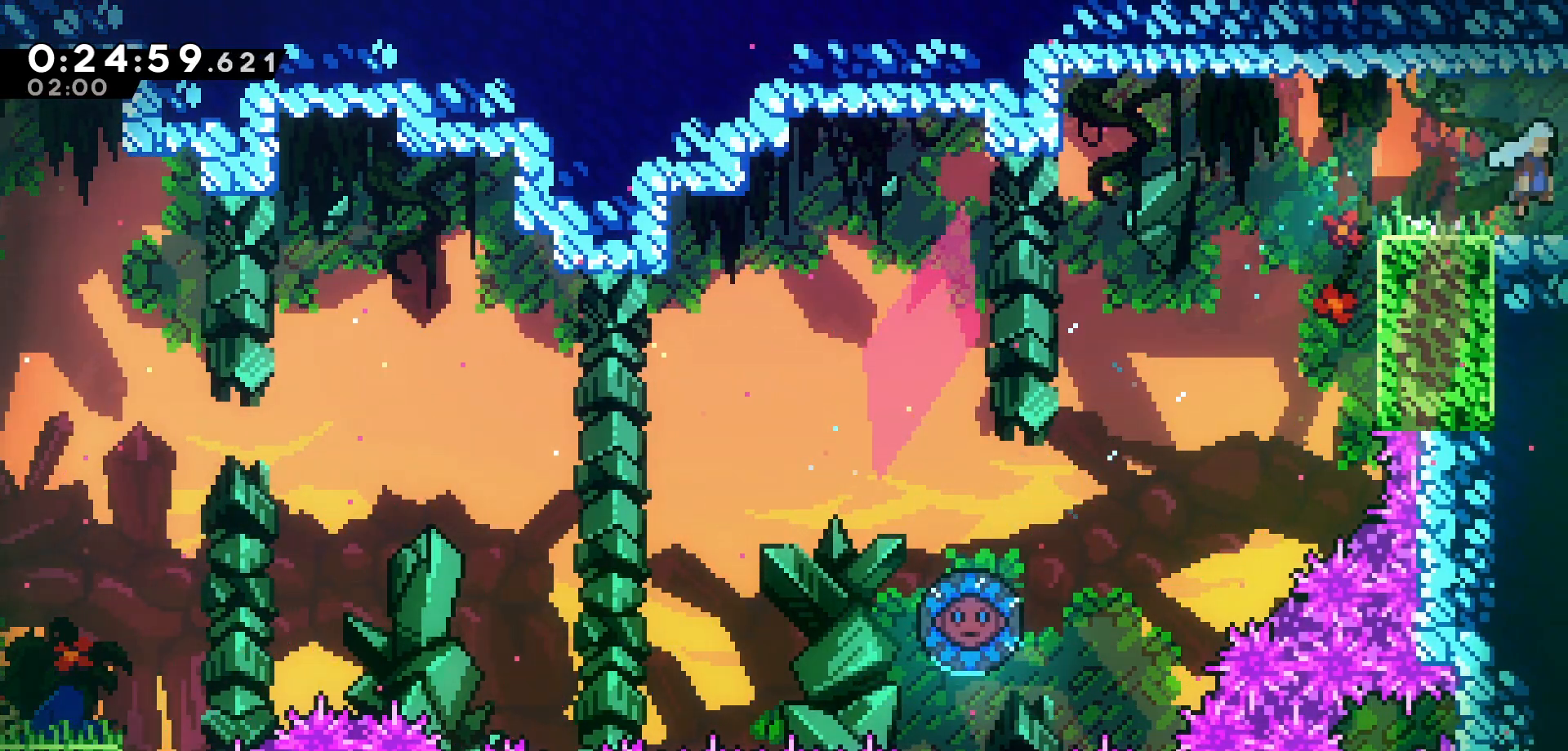
{"keys": ["right"], "events": [[483, "down", "up"]]}
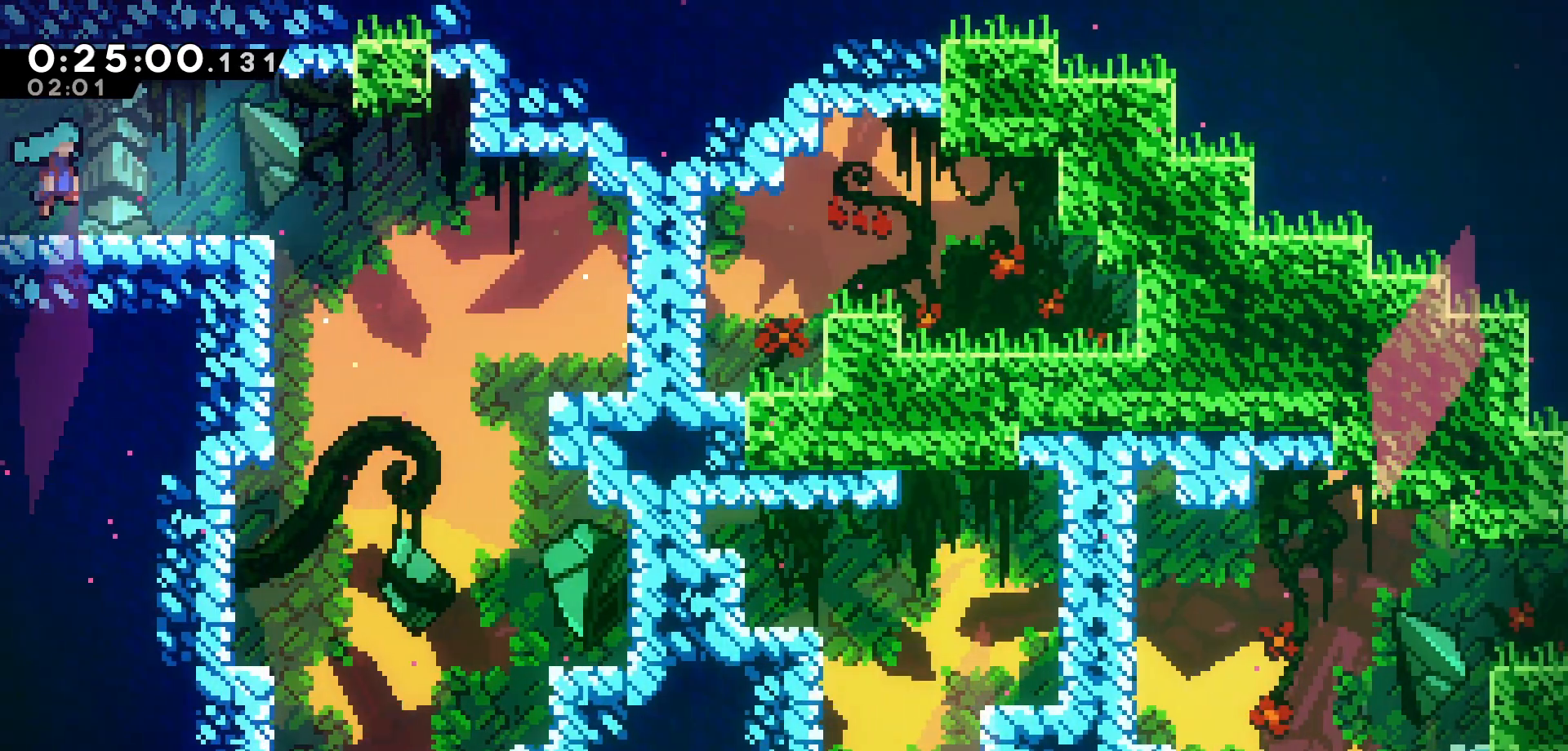
{"keys": ["down"], "events": [[416, "down", "down"], [450, "right", "up"]]}
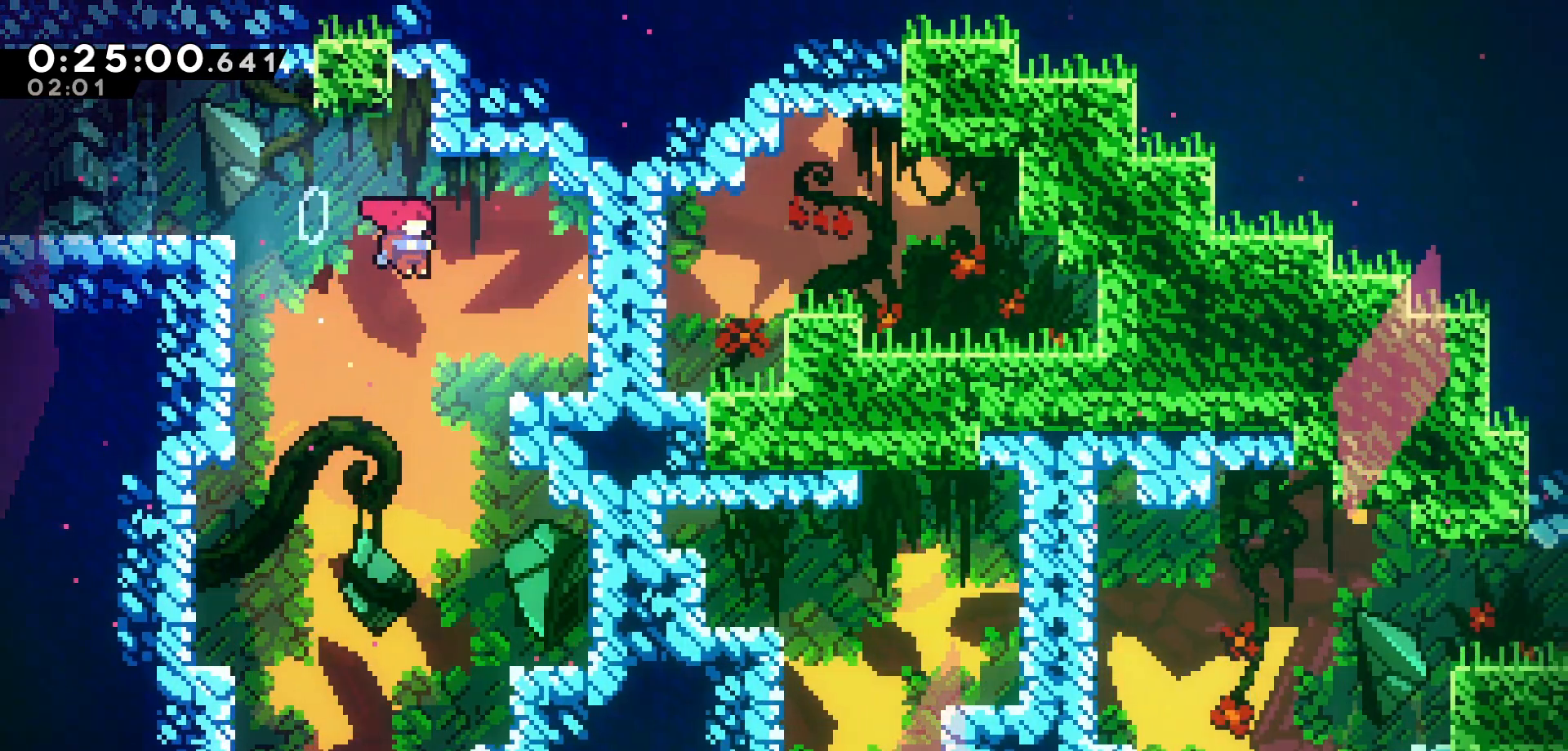
{"keys": ["left"], "events": [[400, "down", "up"], [400, "left", "down"]]}
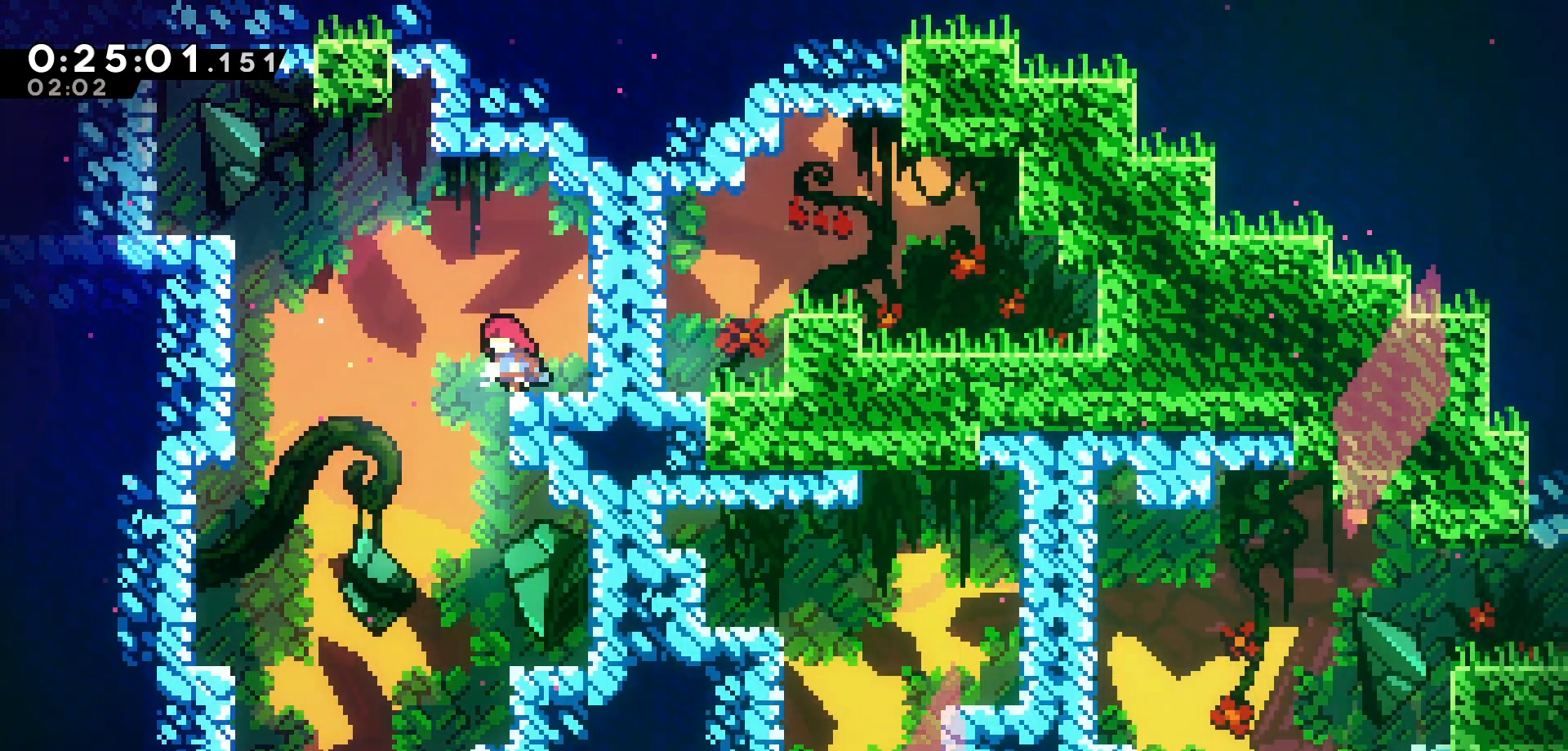
{"keys": ["dash", "down"], "events": [[166, "down", "down"], [250, "left", "up"], [433, "dash", "down"]]}
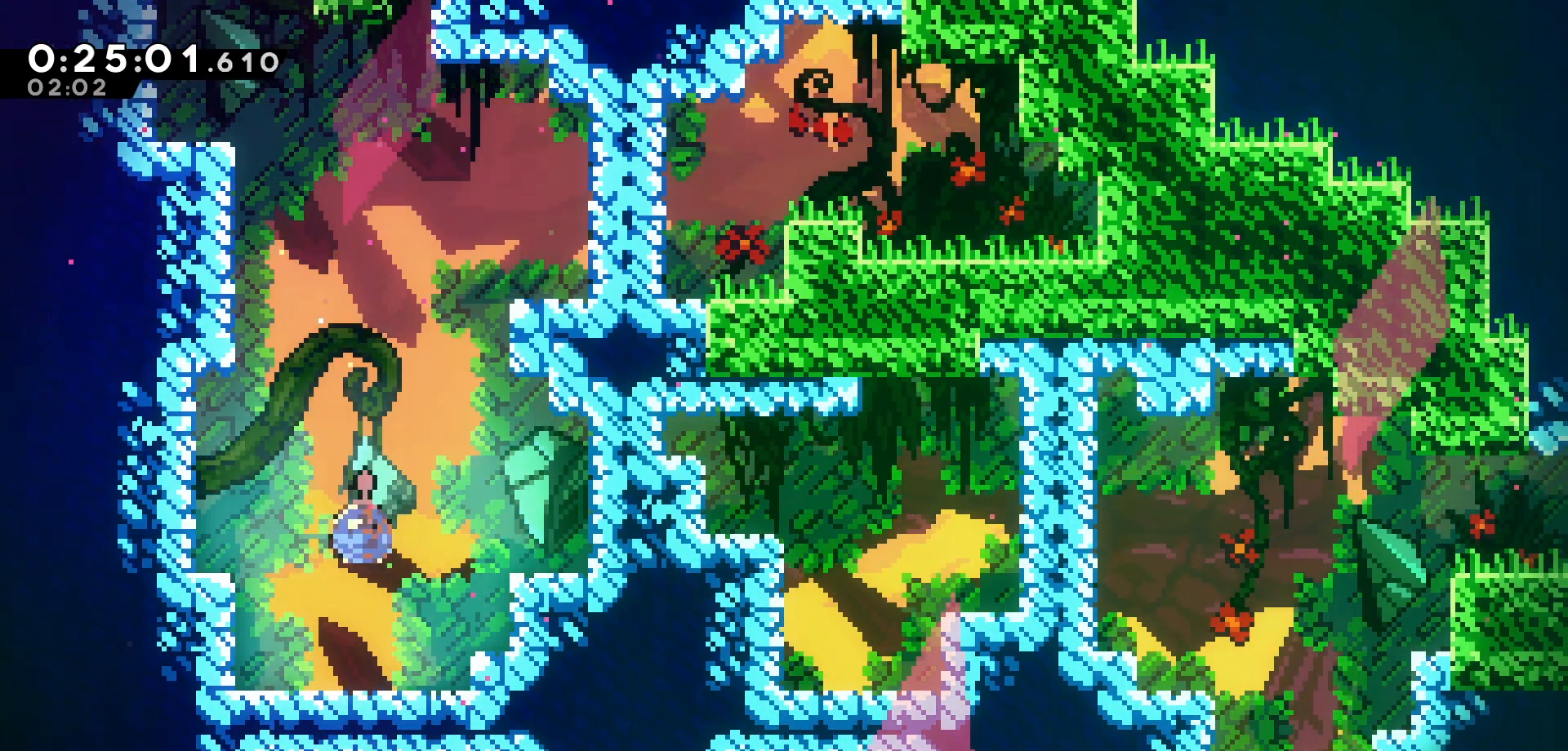
{"keys": ["down"], "events": [[100, "dash", "up"]]}
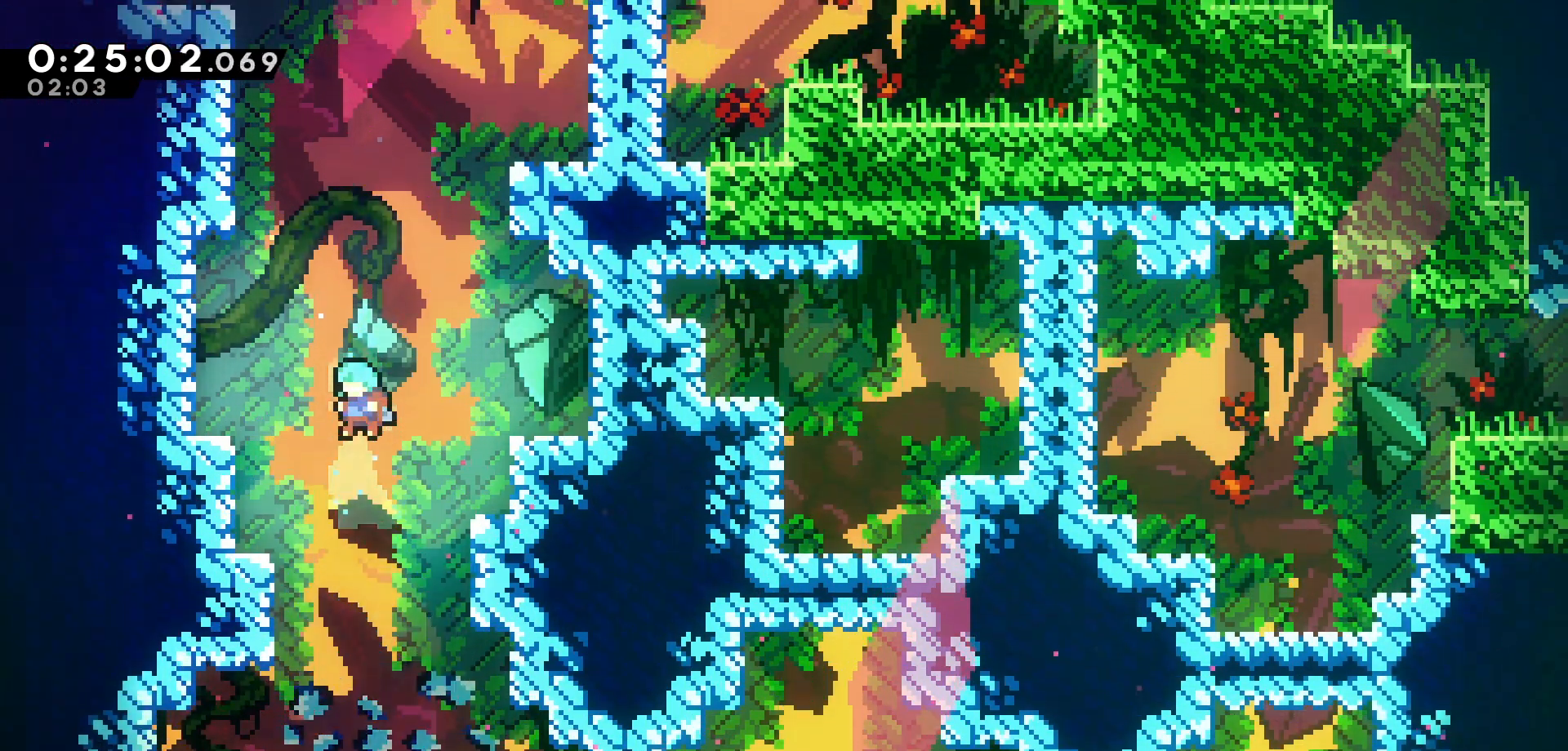
{"keys": ["down", "right"], "events": [[250, "right", "down"]]}
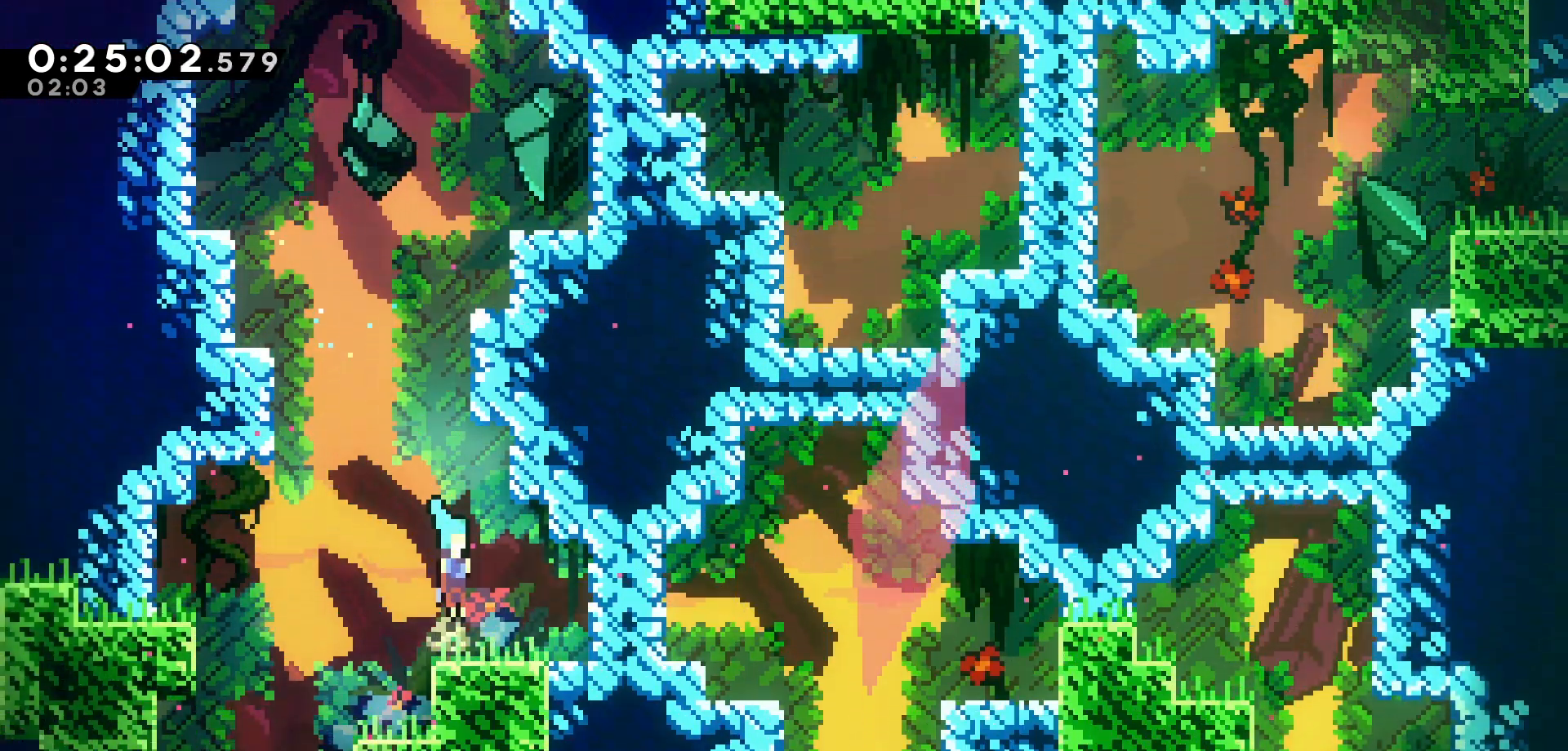
{"keys": ["down"], "events": [[100, "dash", "down"], [233, "dash", "up"], [416, "right", "up"]]}
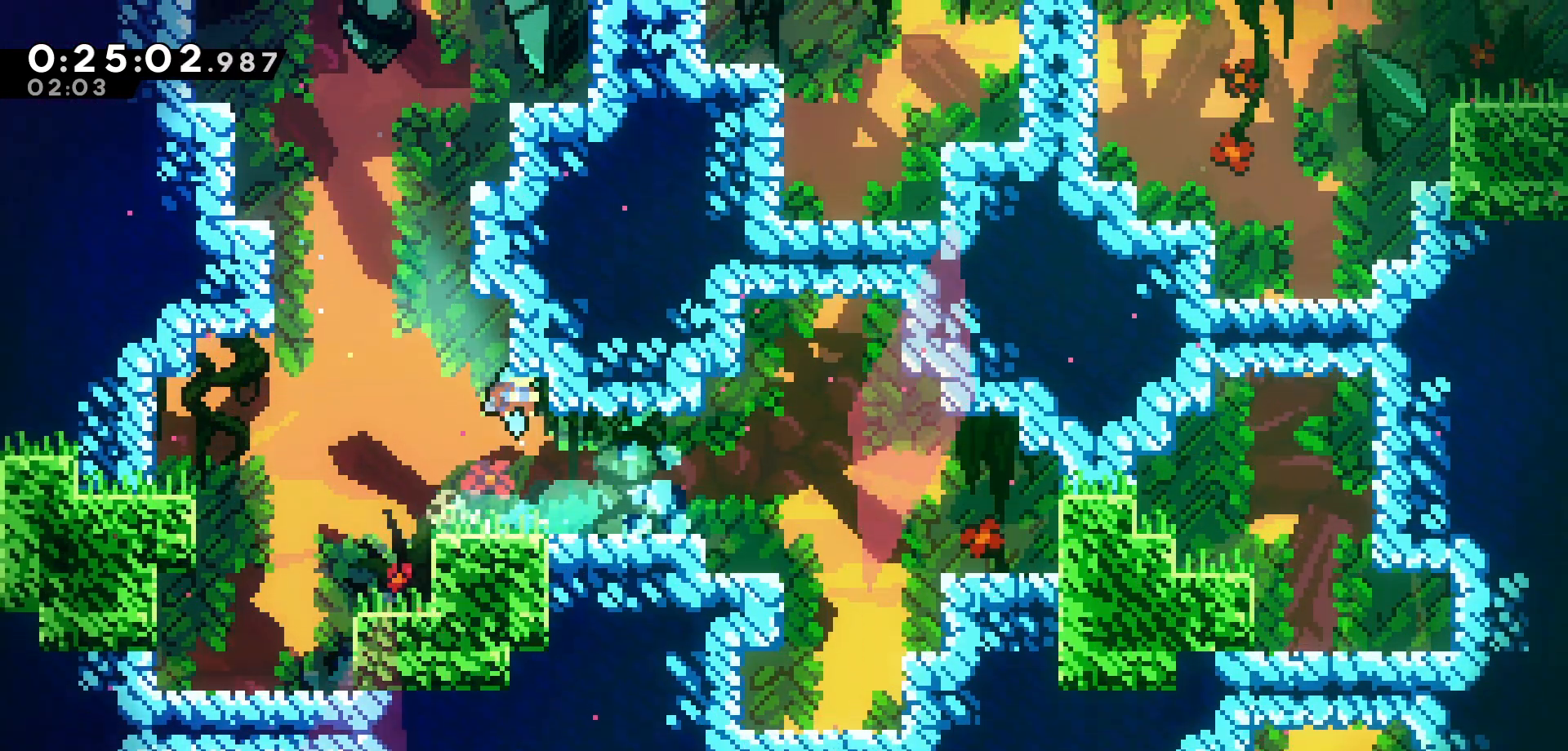
{"keys": ["dash", "down", "right"], "events": [[316, "right", "down"], [366, "dash", "down"]]}
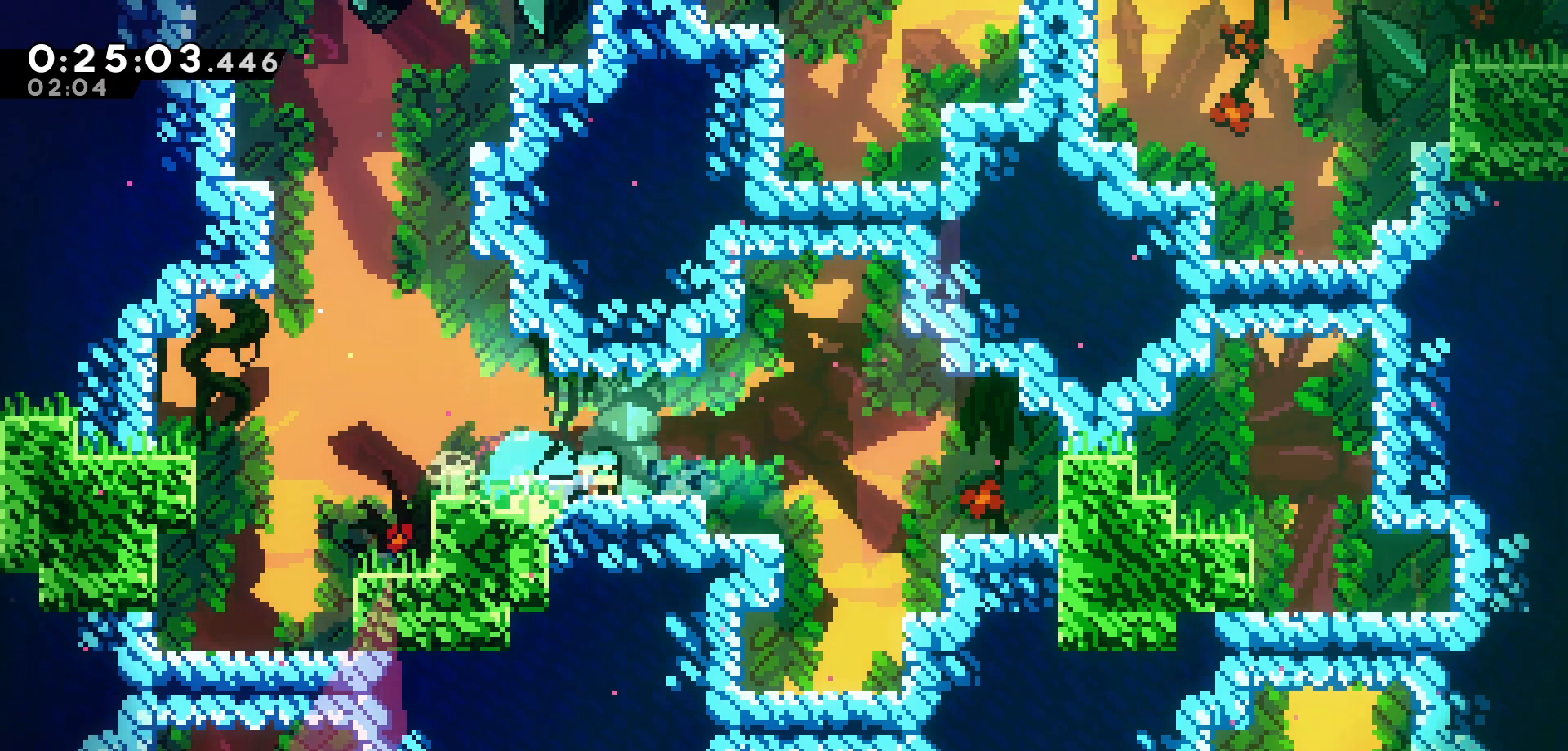
{"keys": ["down"], "events": [[50, "dash", "up"], [116, "jump", "down"], [150, "right", "up"], [233, "dash", "down"], [233, "jump", "up"], [333, "dash", "up"]]}
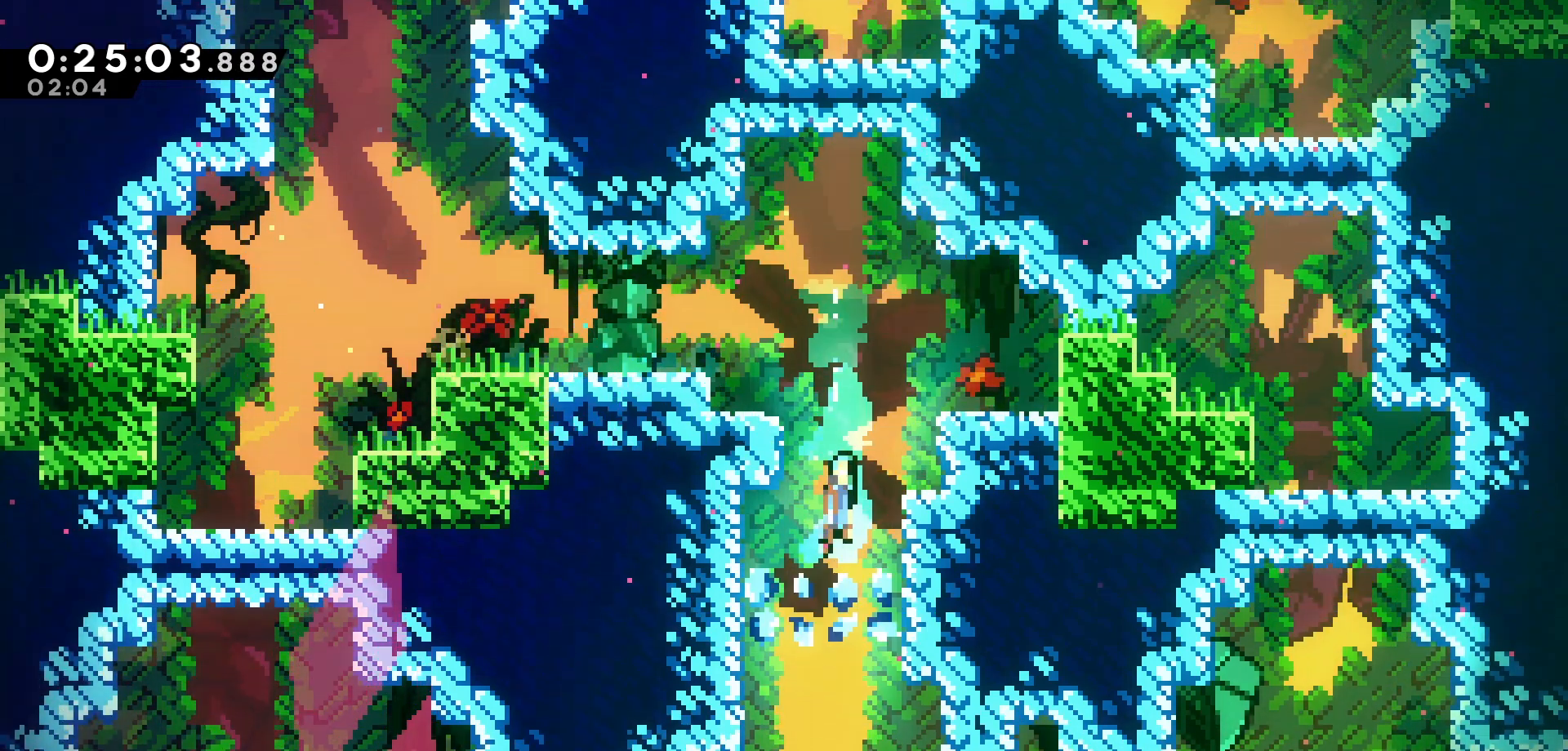
{"keys": ["down"], "events": [[166, "dash", "down"], [316, "dash", "up"]]}
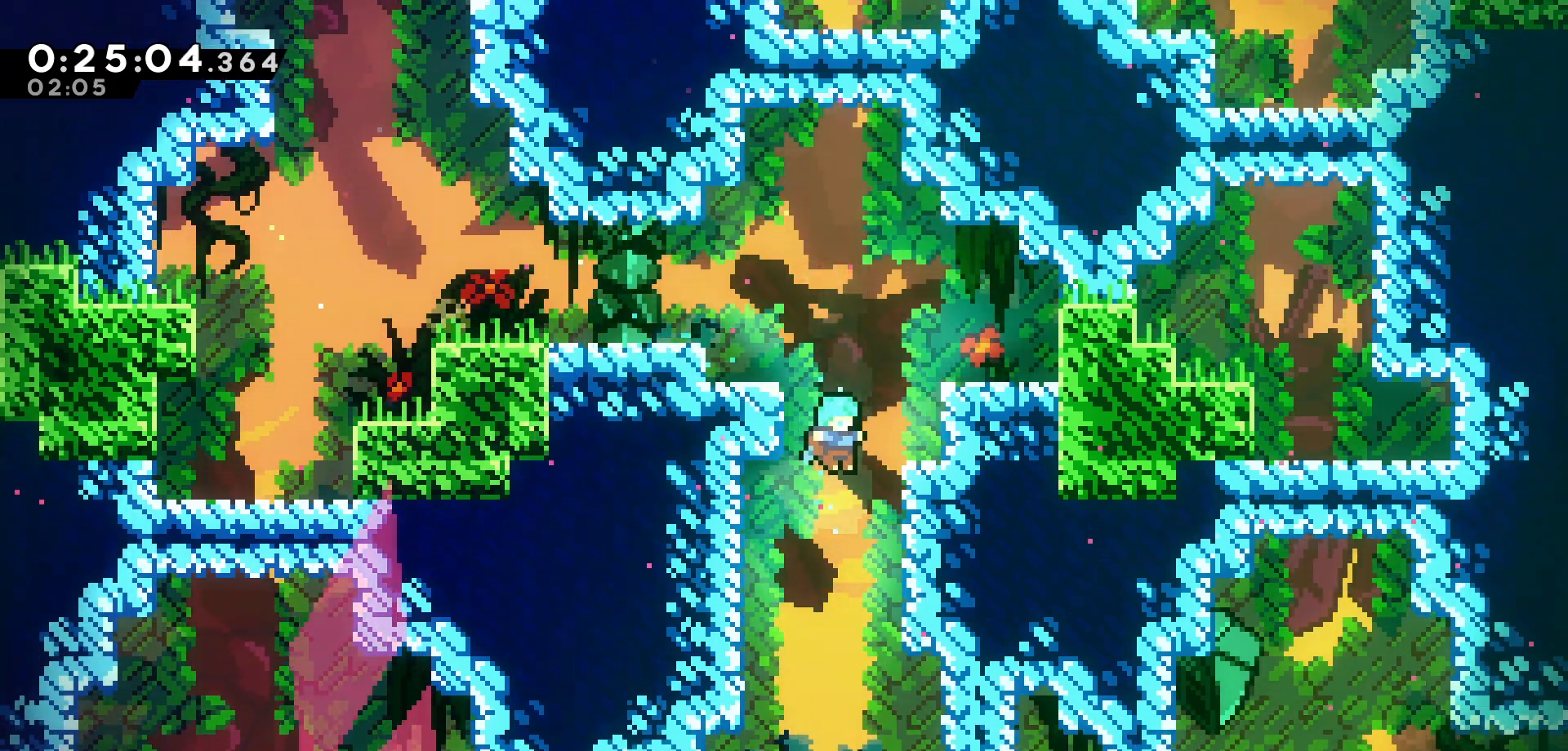
{"keys": ["down"], "events": []}
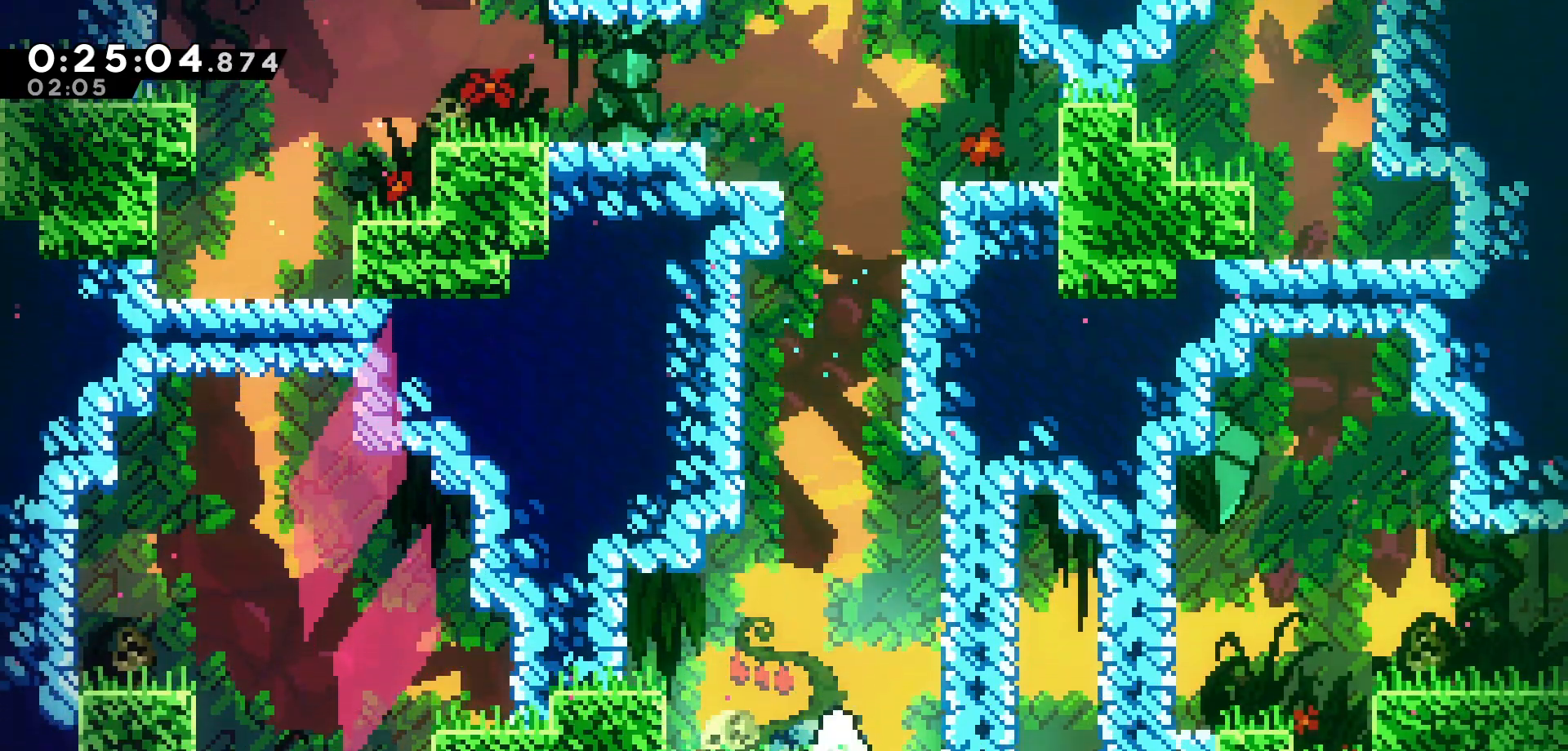
{"keys": ["right"], "events": [[50, "down", "up"], [66, "jump", "down"], [100, "right", "down"], [166, "dash", "down"], [216, "jump", "up"], [383, "dash", "up"]]}
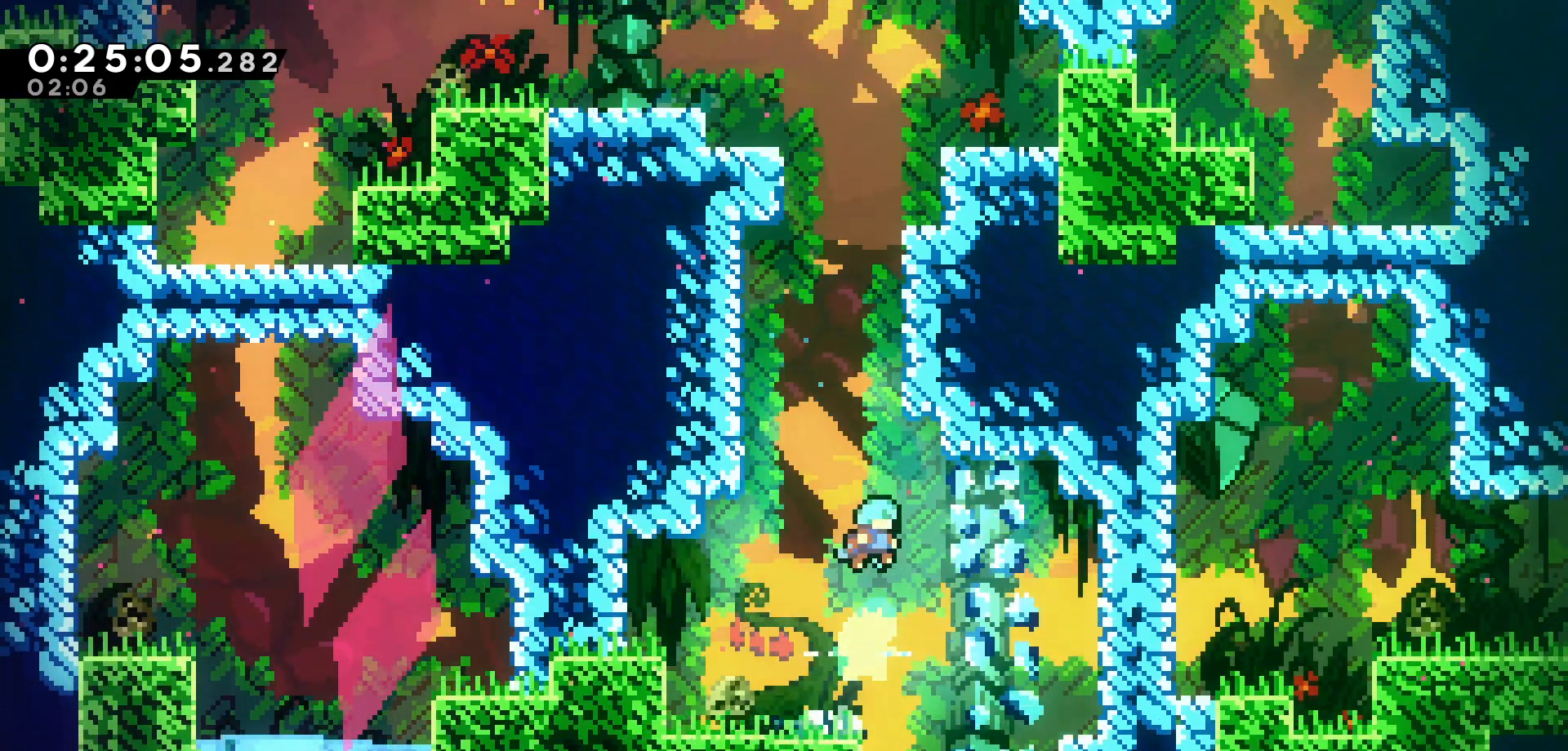
{"keys": [], "events": [[483, "right", "up"]]}
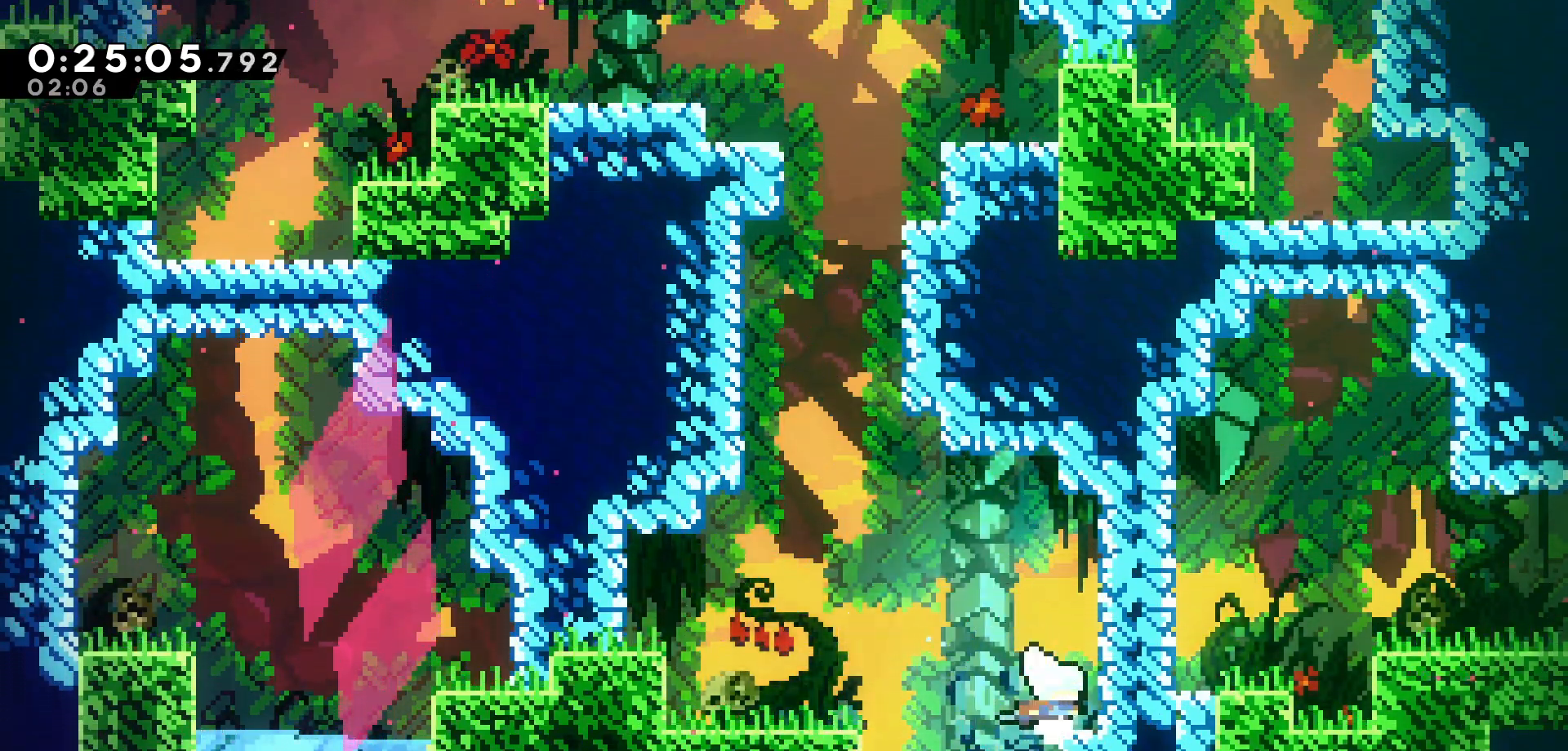
{"keys": ["right"], "events": [[16, "jump", "down"], [133, "dash", "down"], [200, "right", "down"], [216, "jump", "up"], [350, "dash", "up"]]}
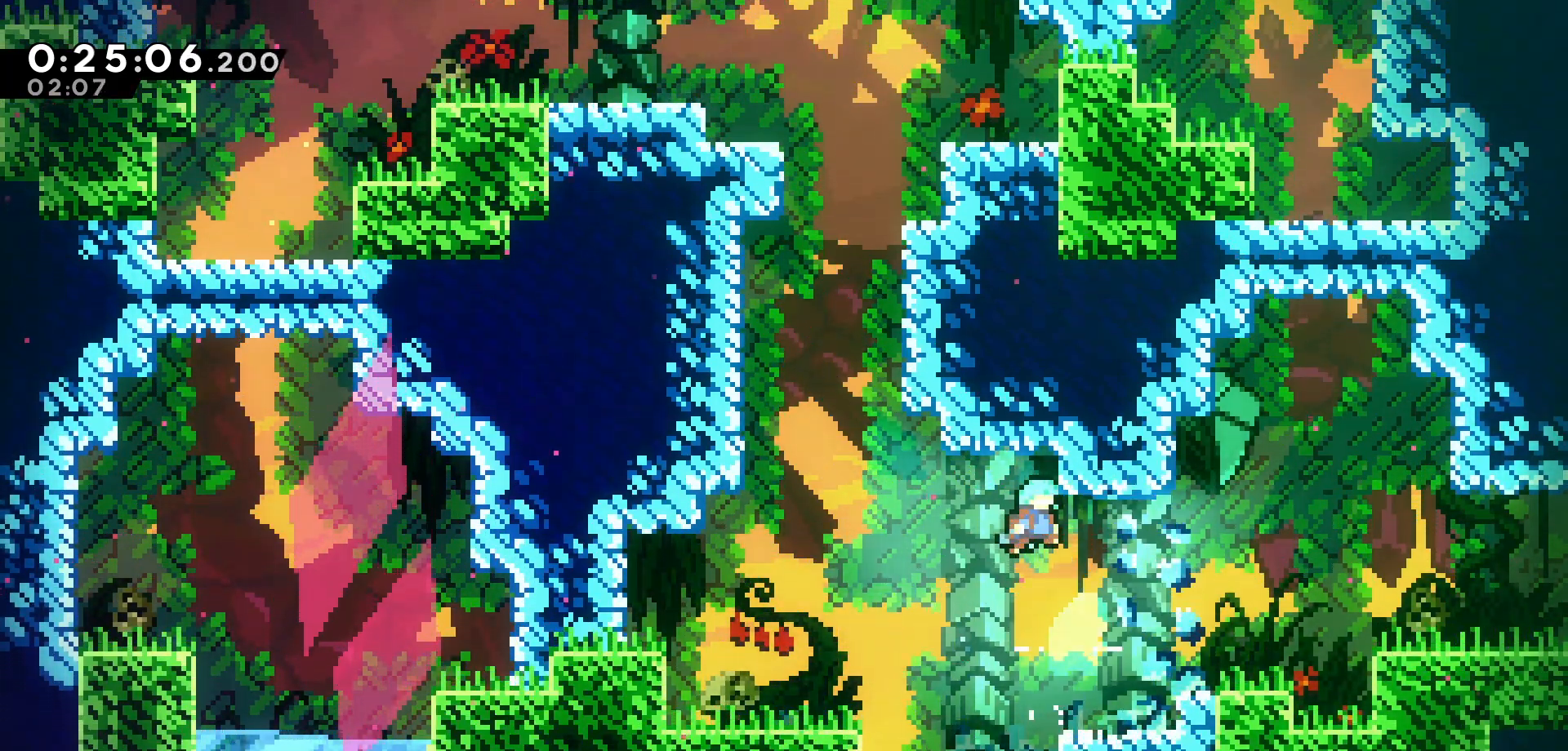
{"keys": ["dash", "right"], "events": [[416, "dash", "down"]]}
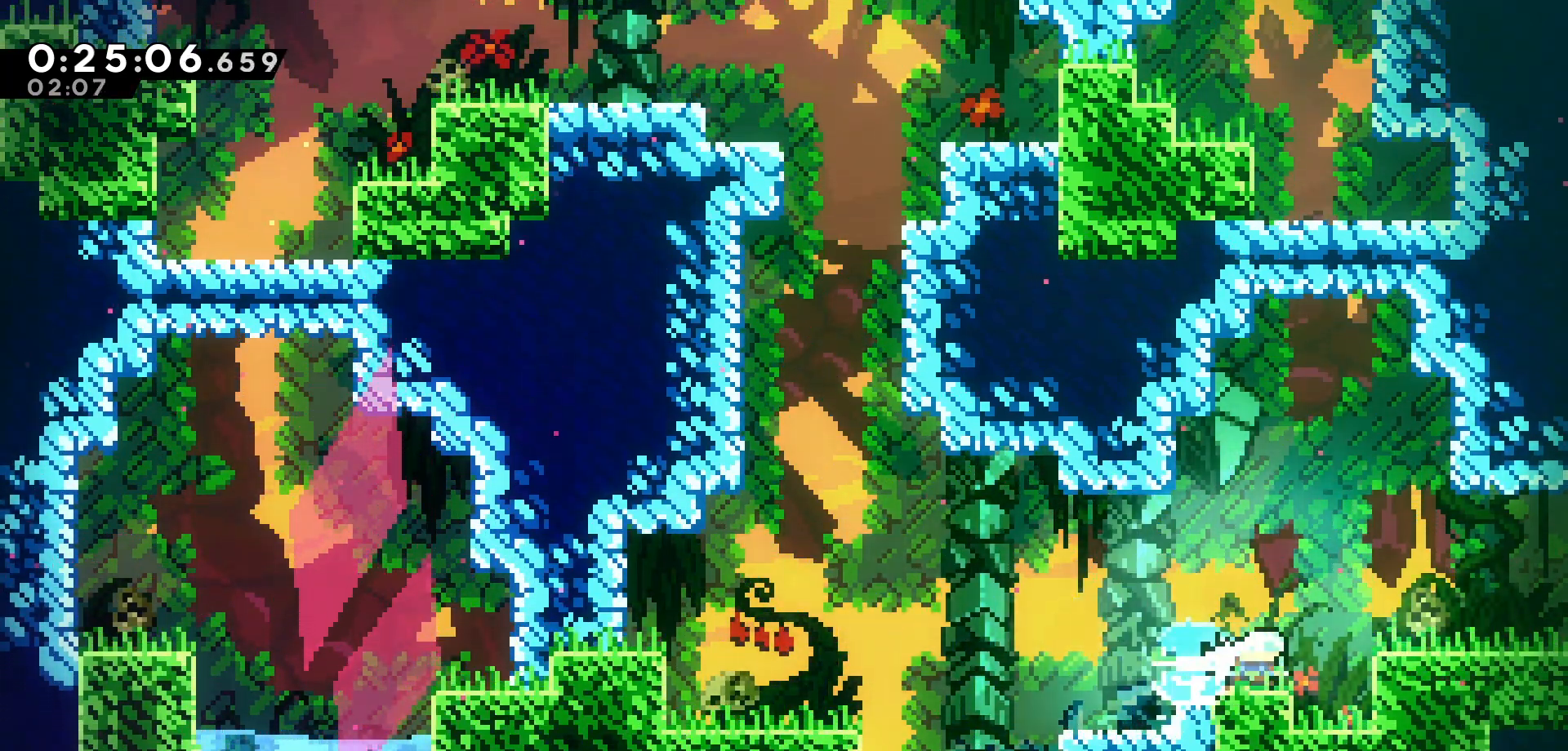
{"keys": ["right"], "events": [[33, "dash", "up"], [33, "jump", "down"], [100, "jump", "up"], [183, "jump", "down"], [266, "jump", "up"]]}